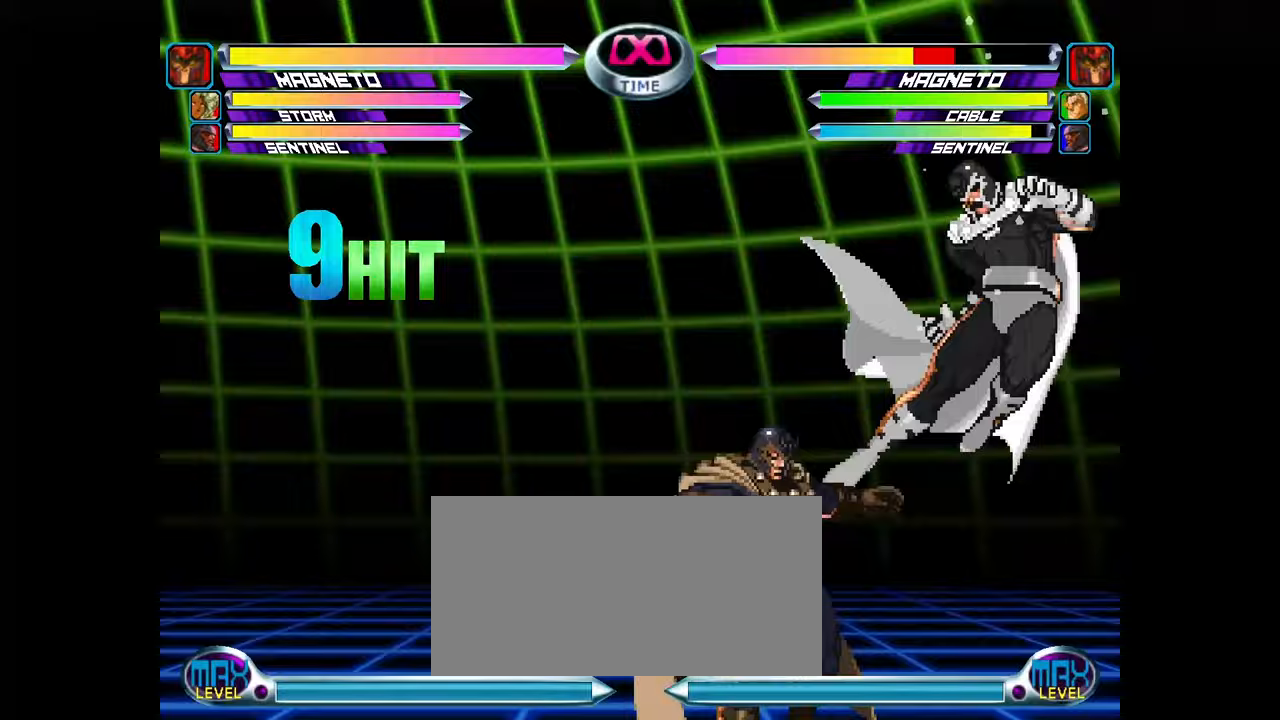
Gameplay with a controller (arcade stick); each line is a JSON object with the inputs held at the frame after it (dt_ms = milliseconds from this image to that frame). "events" lists button and stick changes between this image and that frame as [ms after this image, input, new state], when the widget could be followed in between. Not read: CROSS L3 R1 R2 R3 SQUARE.
{"dt_ms": 500, "buttons": [], "left_stick": "center", "events": [[283, "left_stick", "center"]]}
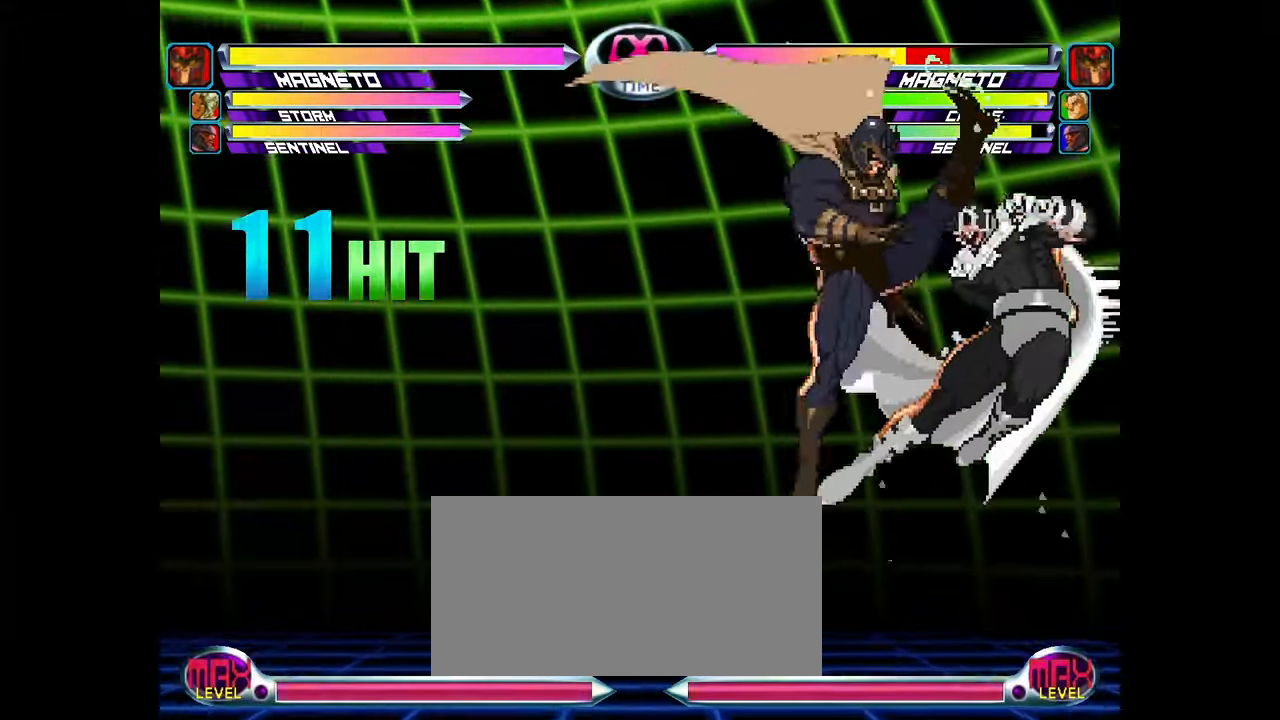
{"dt_ms": 500, "buttons": [], "left_stick": "center", "events": [[33, "left_stick", "down"], [67, "TRIANGLE", "down"], [133, "TRIANGLE", "up"], [217, "left_stick", "center"]]}
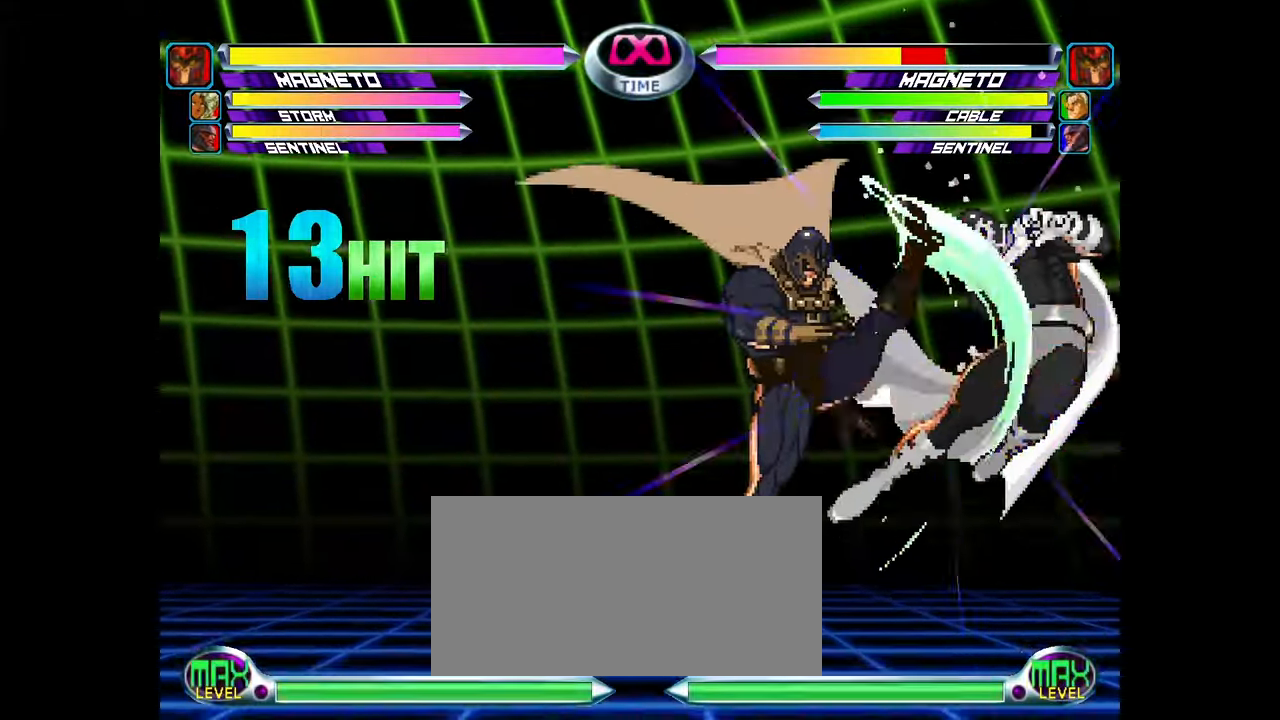
{"dt_ms": 500, "buttons": [], "left_stick": "center", "events": []}
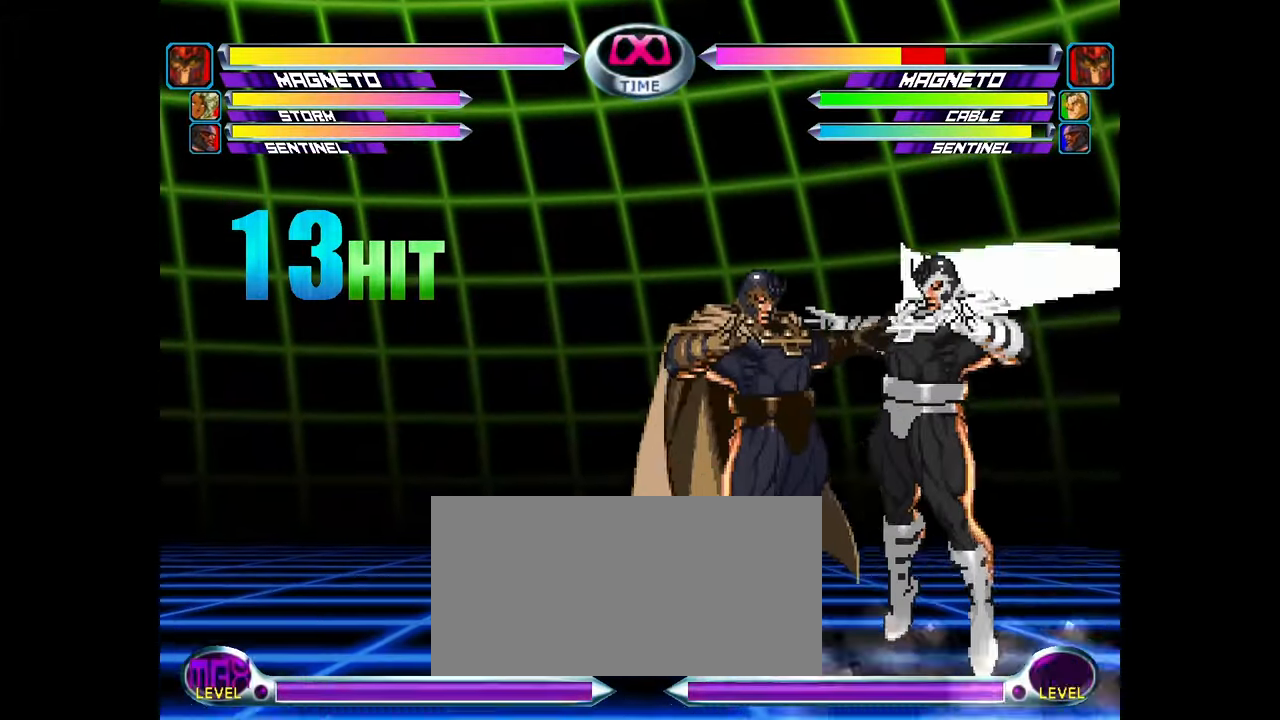
{"dt_ms": 500, "buttons": [], "left_stick": "center", "events": []}
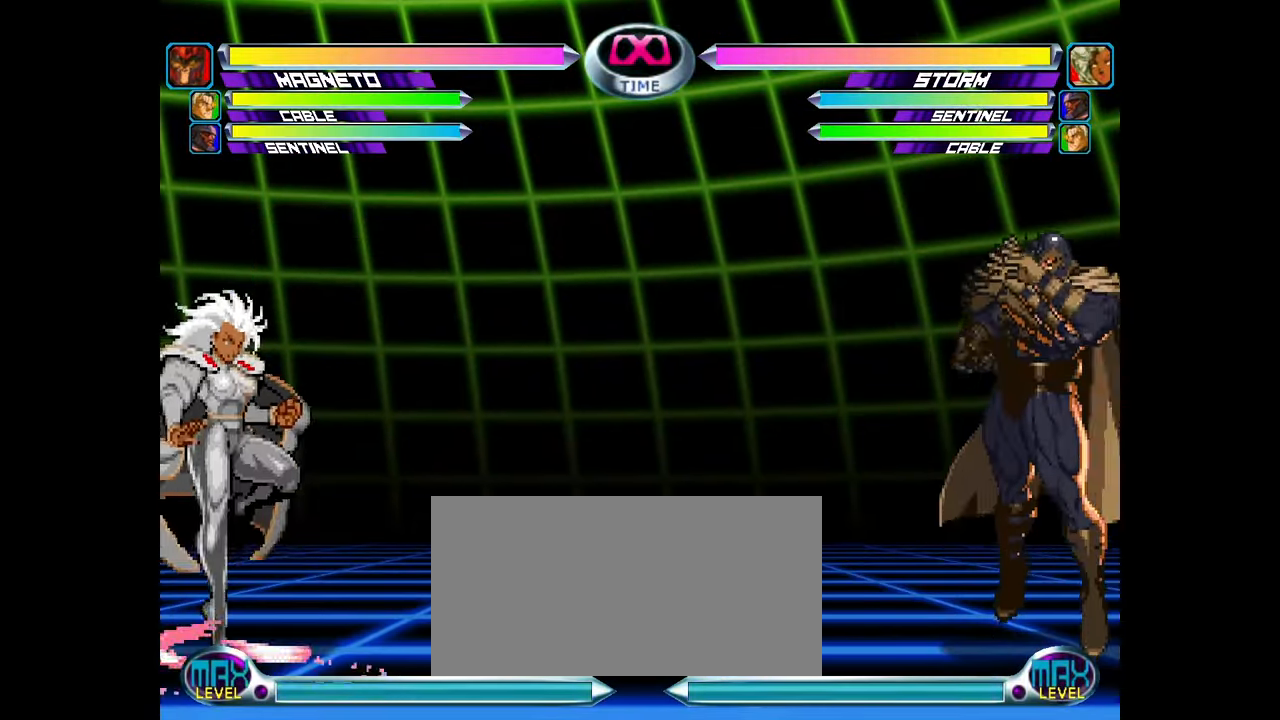
{"dt_ms": 500, "buttons": [], "left_stick": "down-left", "events": [[83, "left_stick", "left"], [133, "left_stick", "center"], [200, "left_stick", "left"], [483, "left_stick", "down-left"]]}
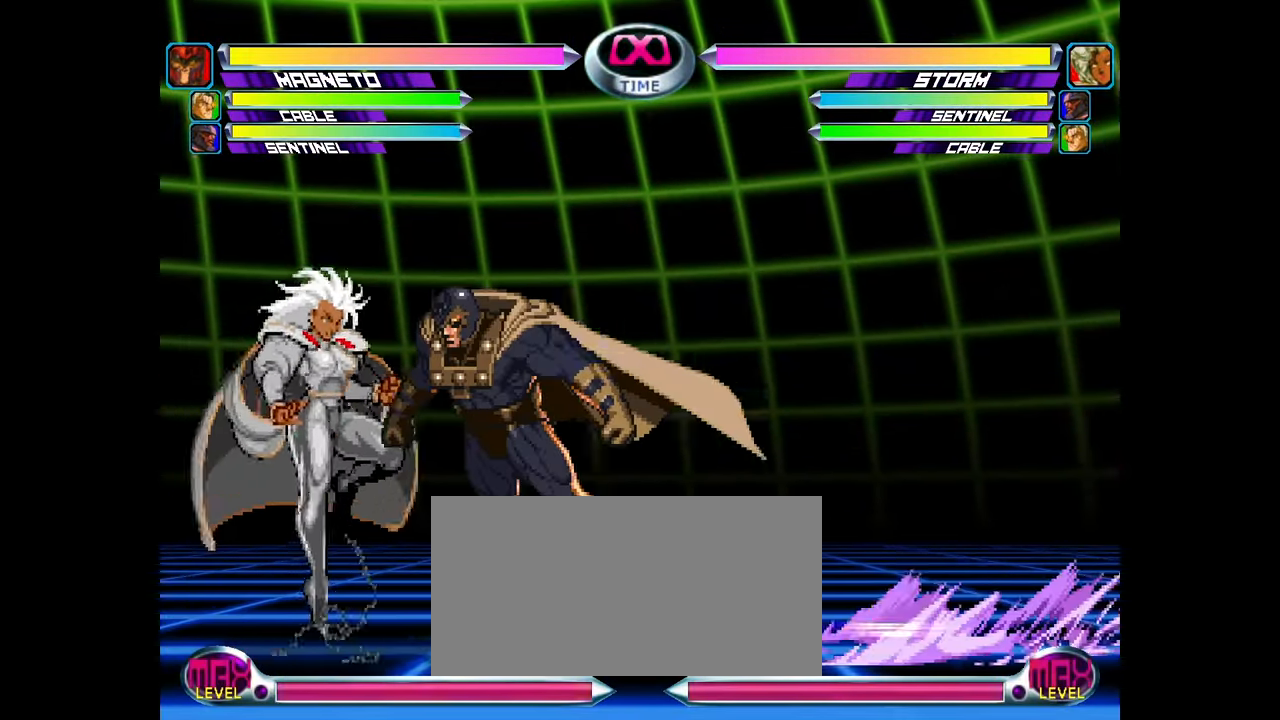
{"dt_ms": 500, "buttons": [], "left_stick": "center"}
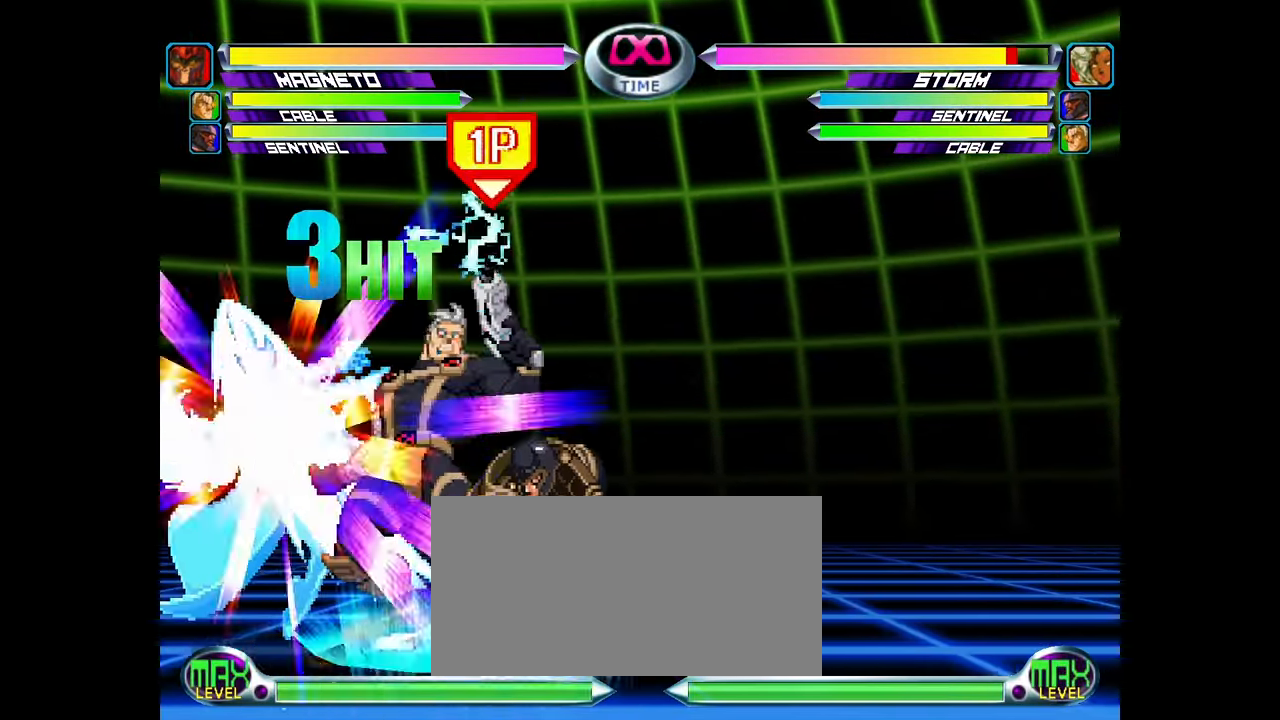
{"dt_ms": 500, "buttons": [], "left_stick": "up-left"}
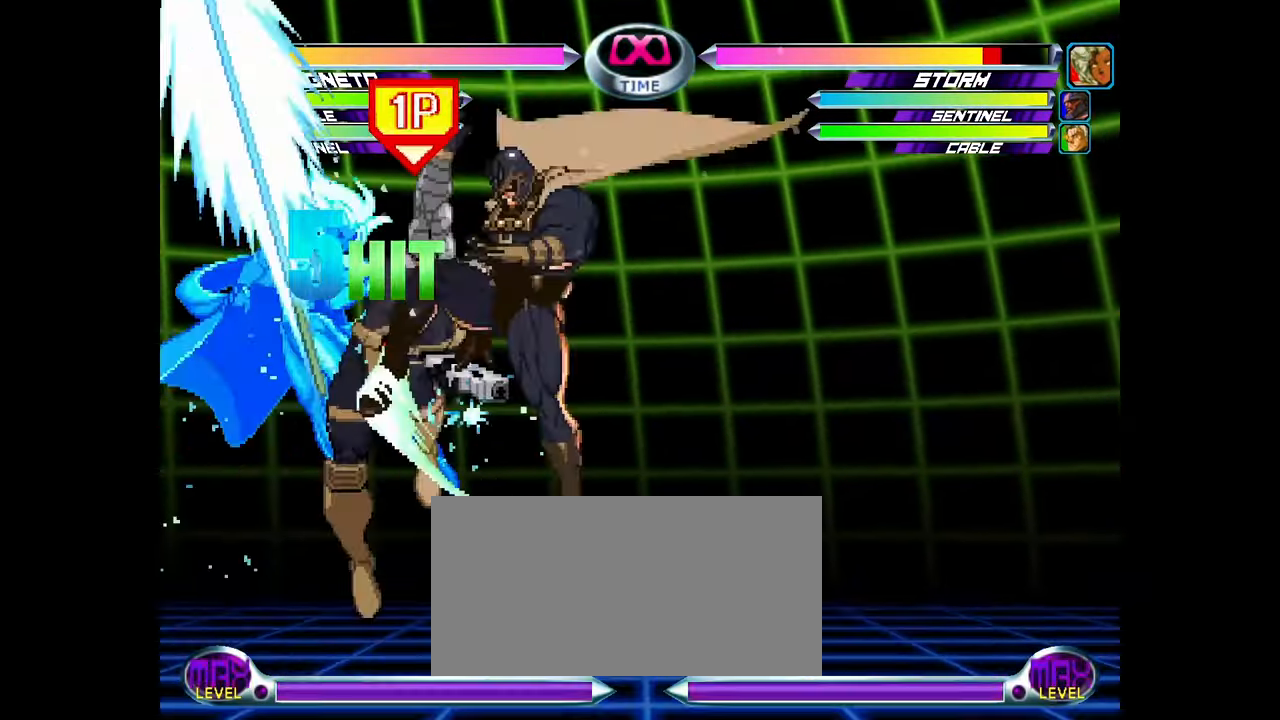
{"dt_ms": 500, "buttons": [], "left_stick": "center", "events": [[150, "left_stick", "center"], [250, "left_stick", "down"], [267, "TRIANGLE", "down"], [317, "TRIANGLE", "up"], [467, "left_stick", "center"]]}
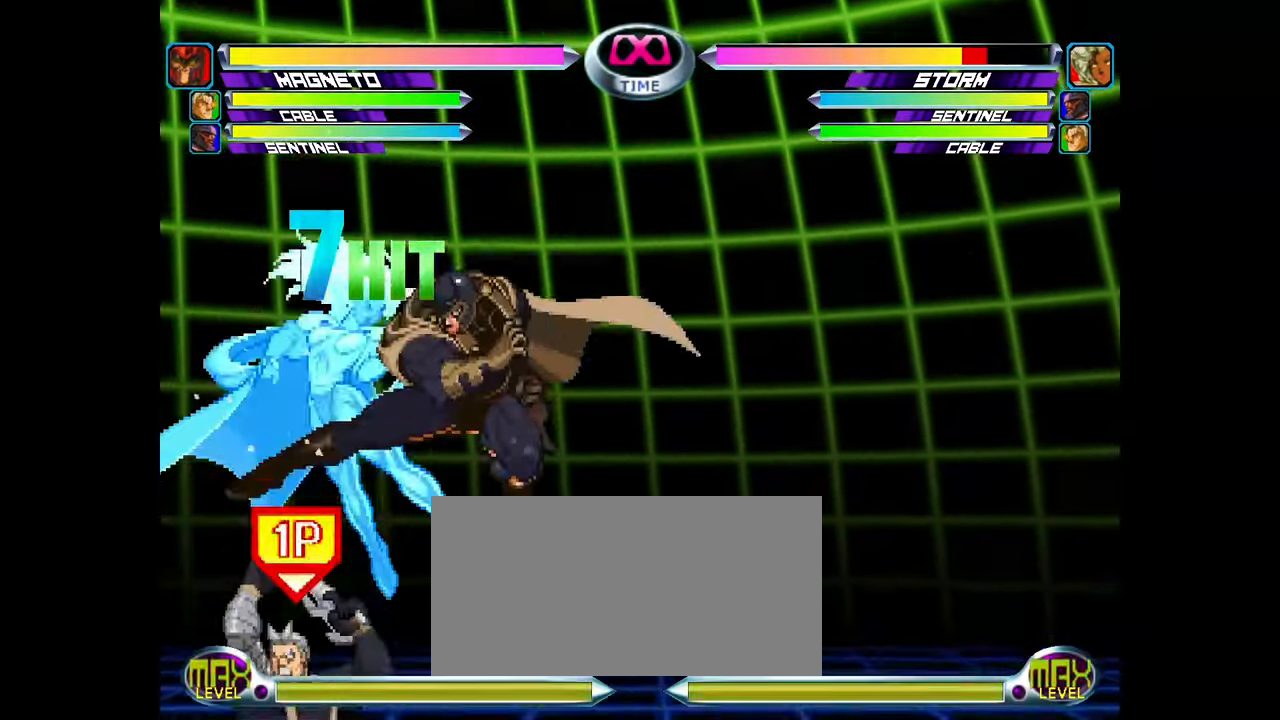
{"dt_ms": 500, "buttons": [], "left_stick": "up-left", "events": [[183, "left_stick", "down"], [317, "left_stick", "up-left"]]}
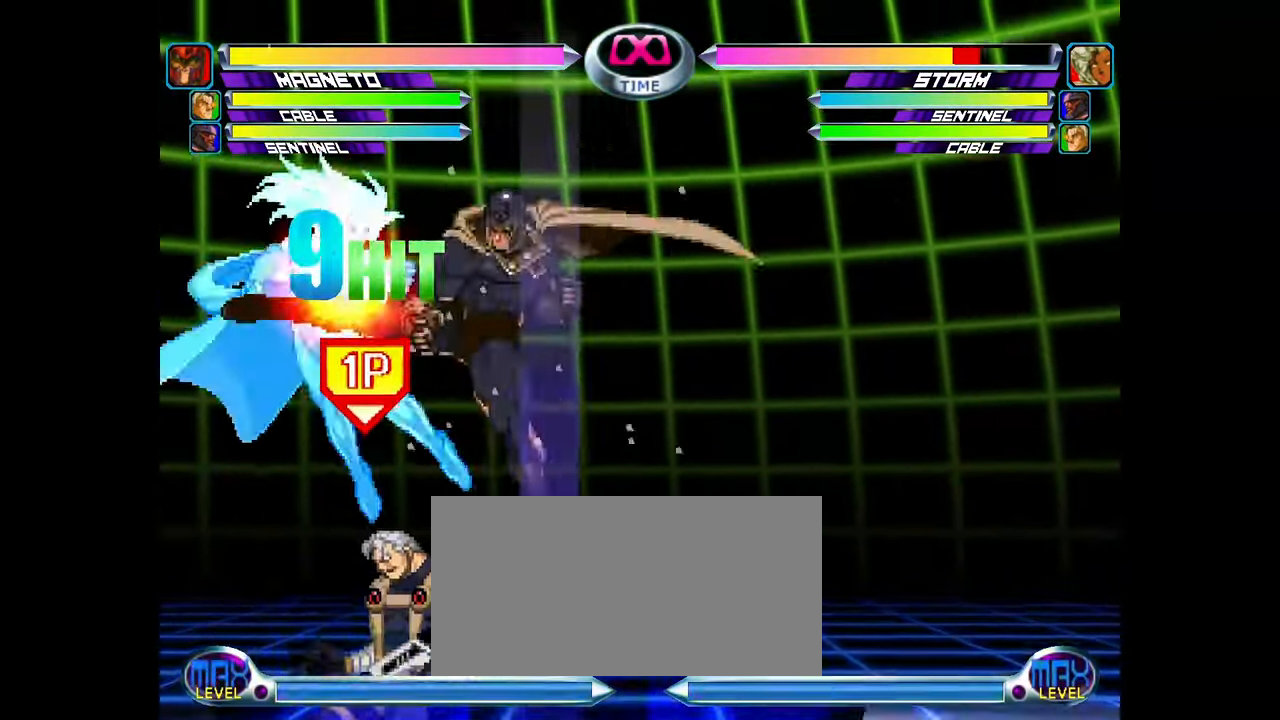
{"dt_ms": 500, "buttons": [], "left_stick": "down", "events": [[133, "left_stick", "center"], [367, "left_stick", "down"], [383, "TRIANGLE", "down"], [450, "TRIANGLE", "up"]]}
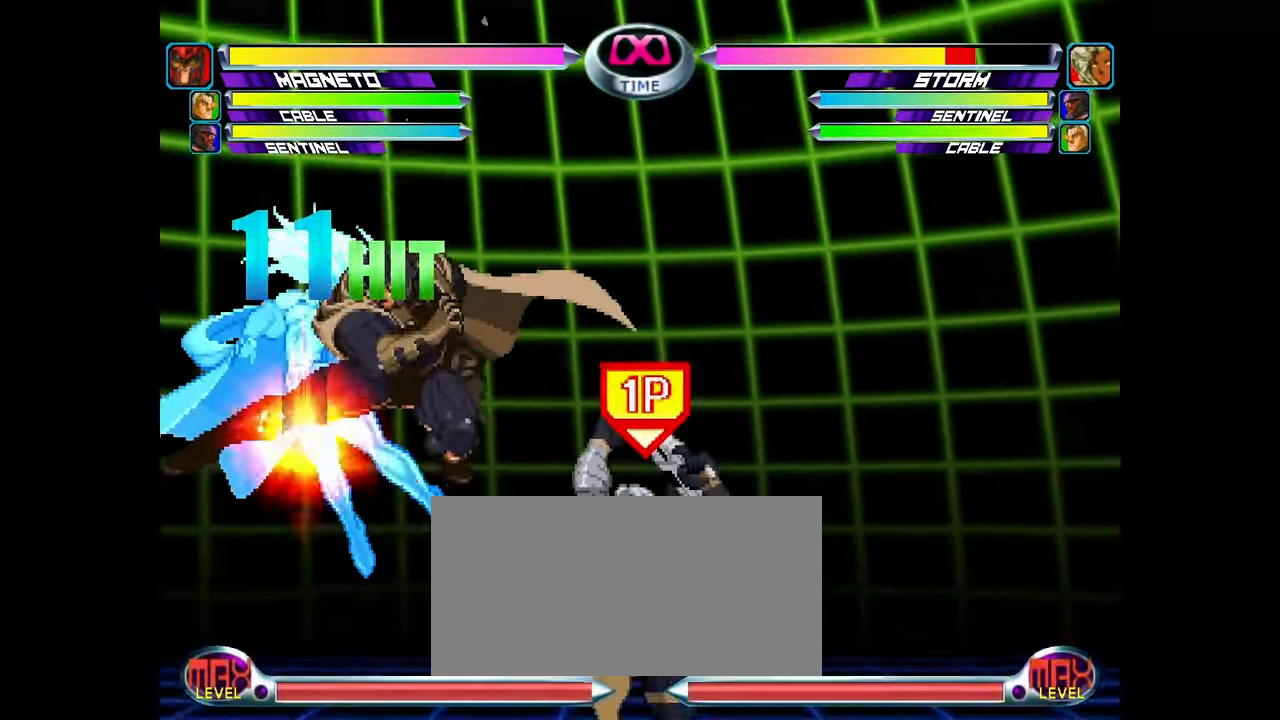
{"dt_ms": 500, "buttons": [], "left_stick": "up-left", "events": [[67, "left_stick", "center"], [317, "left_stick", "down"], [433, "left_stick", "up-left"]]}
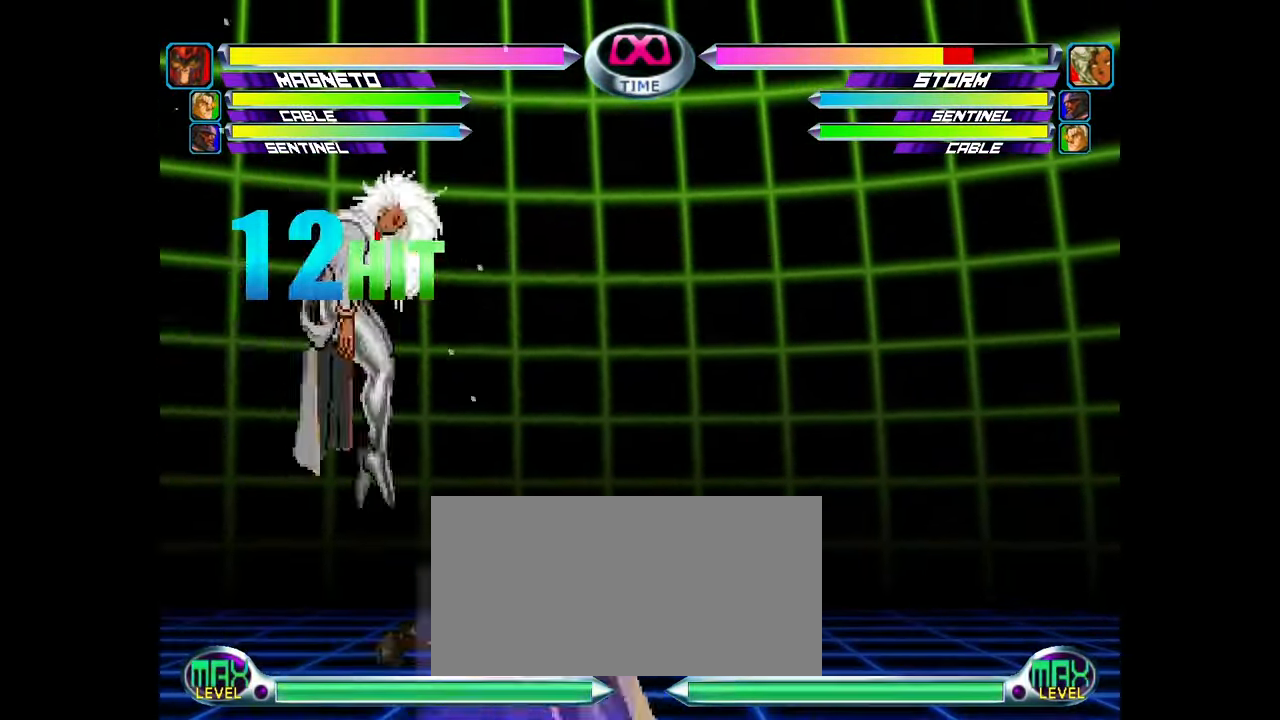
{"dt_ms": 500, "buttons": [], "left_stick": "down", "events": [[283, "left_stick", "center"], [500, "left_stick", "down"]]}
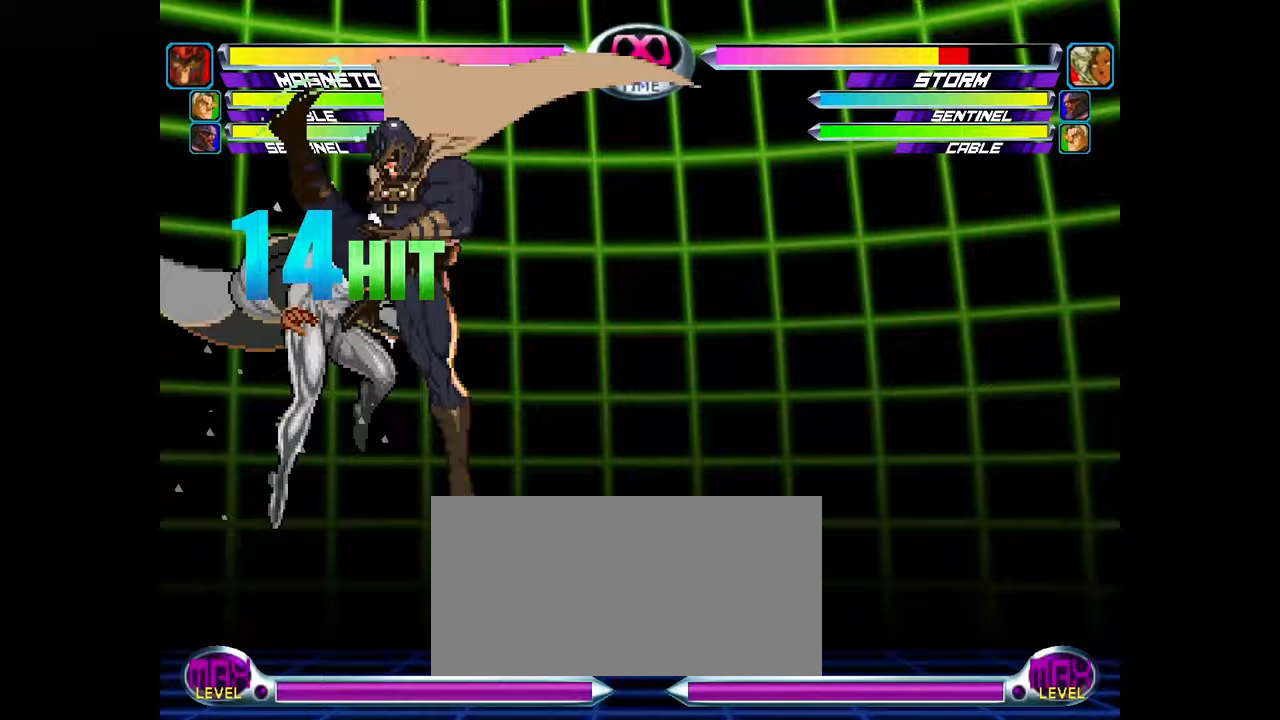
{"dt_ms": 500, "buttons": [], "left_stick": "center", "events": [[17, "TRIANGLE", "down"], [100, "TRIANGLE", "up"], [267, "left_stick", "center"]]}
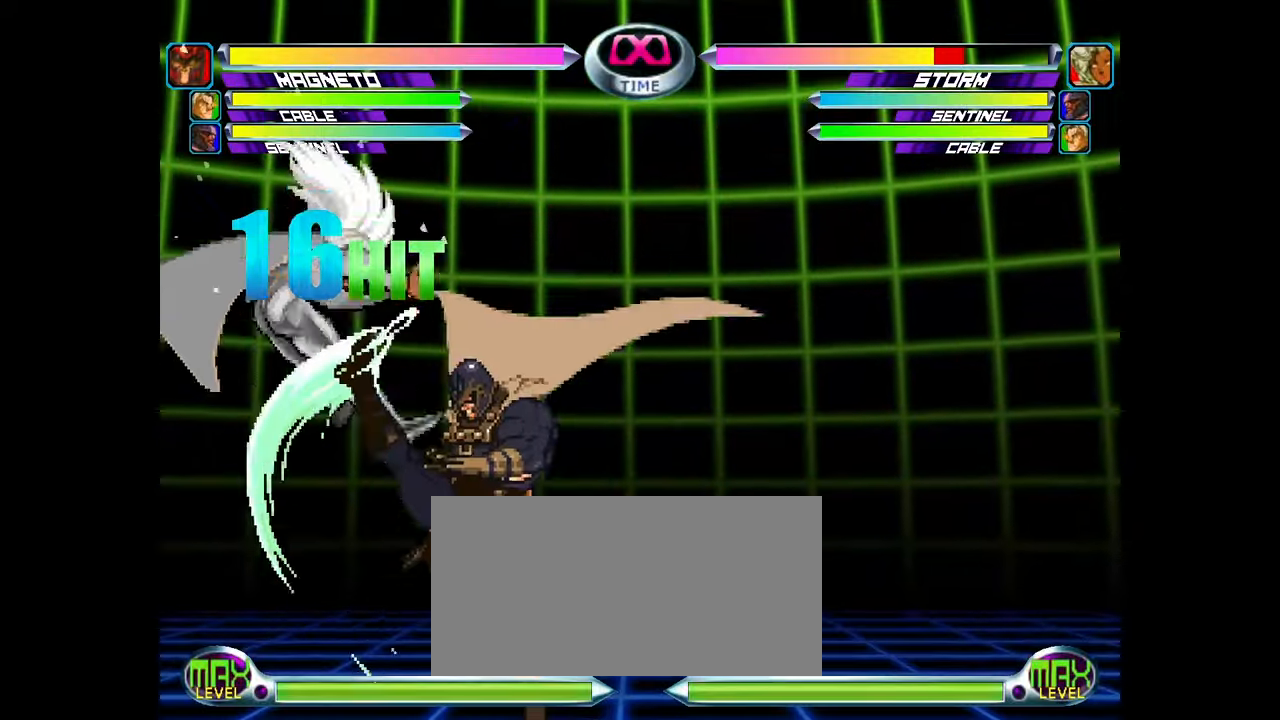
{"dt_ms": 500, "buttons": [], "left_stick": "center", "events": []}
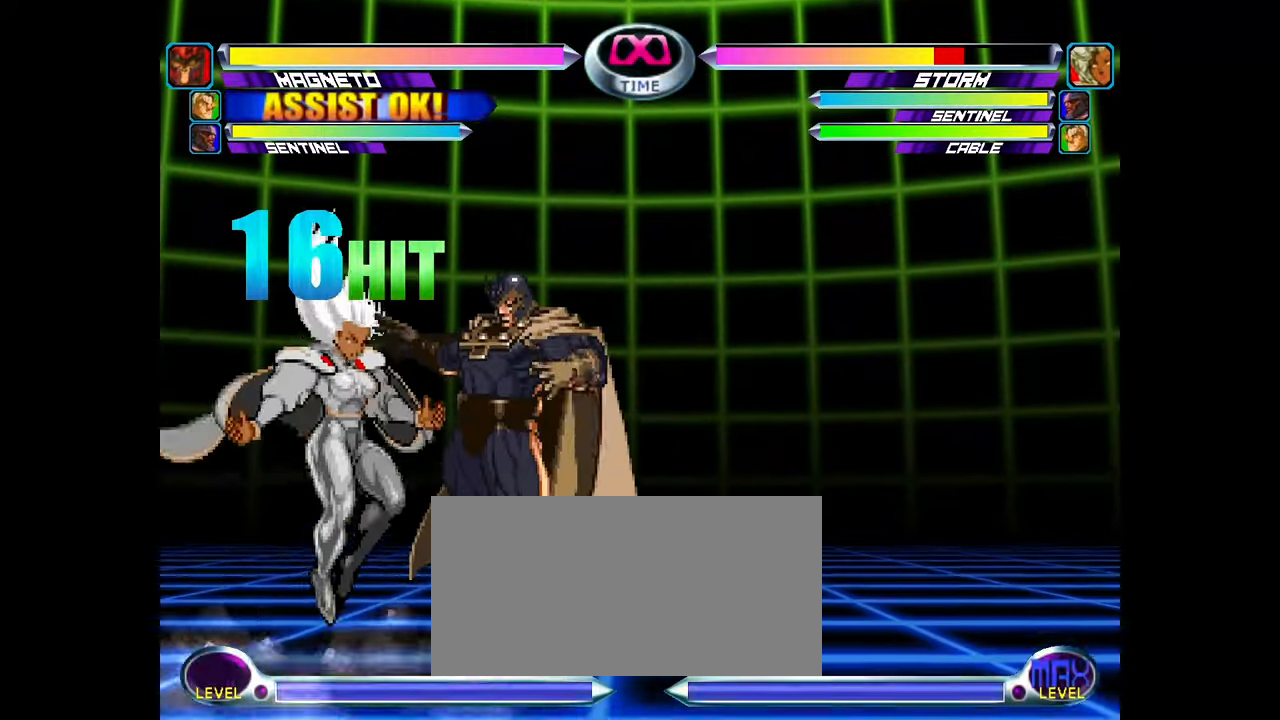
{"dt_ms": 500, "buttons": [], "left_stick": "right", "events": [[283, "left_stick", "right"], [350, "left_stick", "center"], [400, "left_stick", "right"]]}
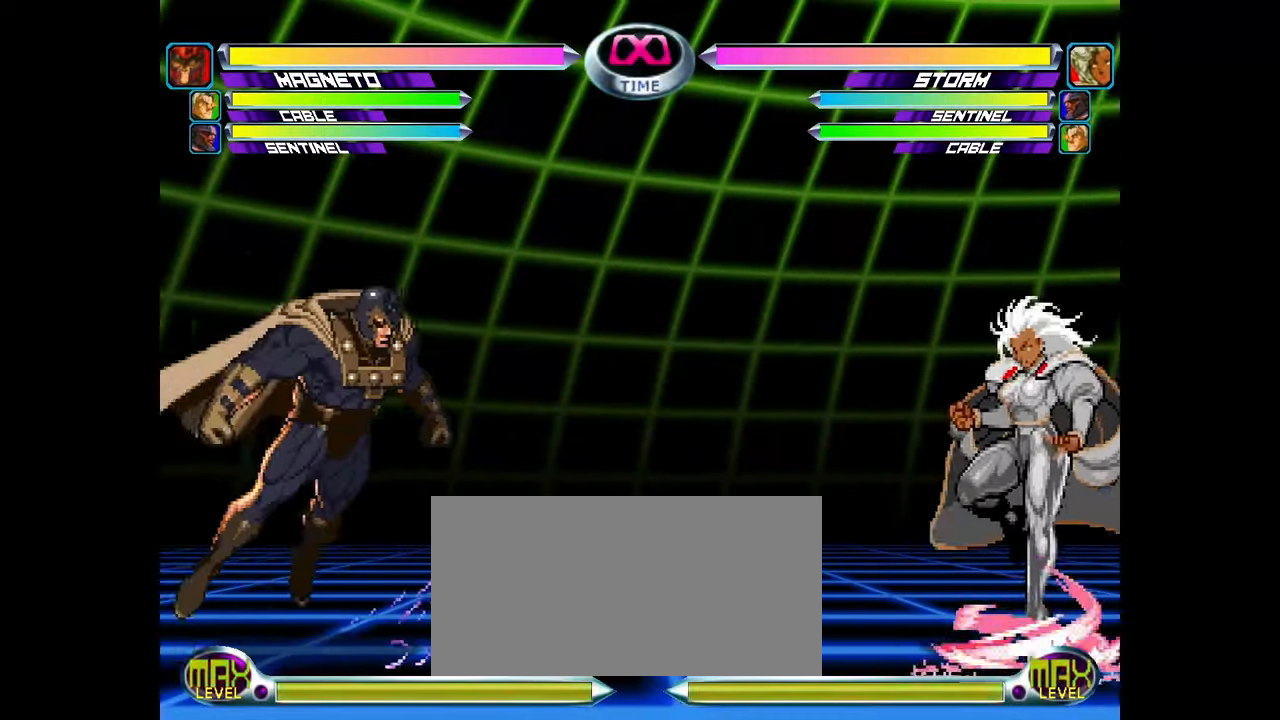
{"dt_ms": 500, "buttons": [], "left_stick": "center", "events": [[133, "left_stick", "up-right"], [267, "left_stick", "down-right"], [317, "TRIANGLE", "down"], [383, "TRIANGLE", "up"], [483, "left_stick", "center"]]}
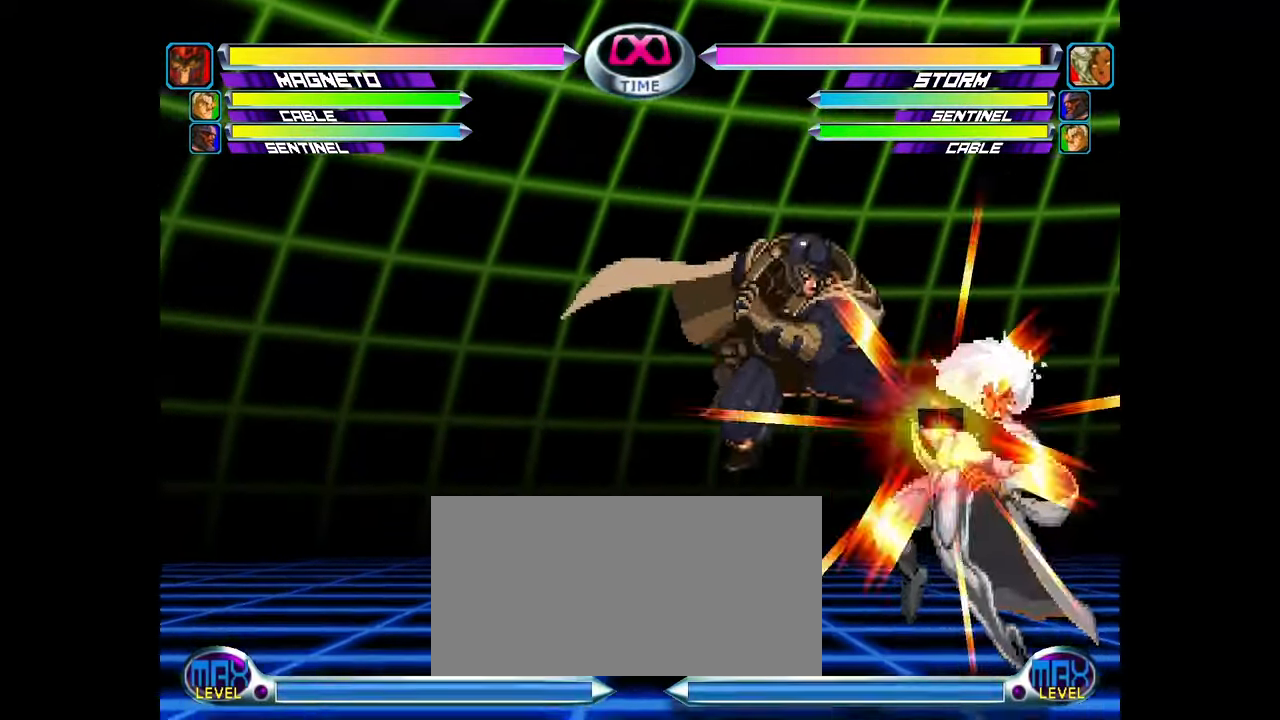
{"dt_ms": 1000, "buttons": [], "left_stick": "center", "events": [[183, "left_stick", "right"], [250, "left_stick", "center"], [317, "left_stick", "right"], [400, "left_stick", "down-right"], [717, "left_stick", "center"]]}
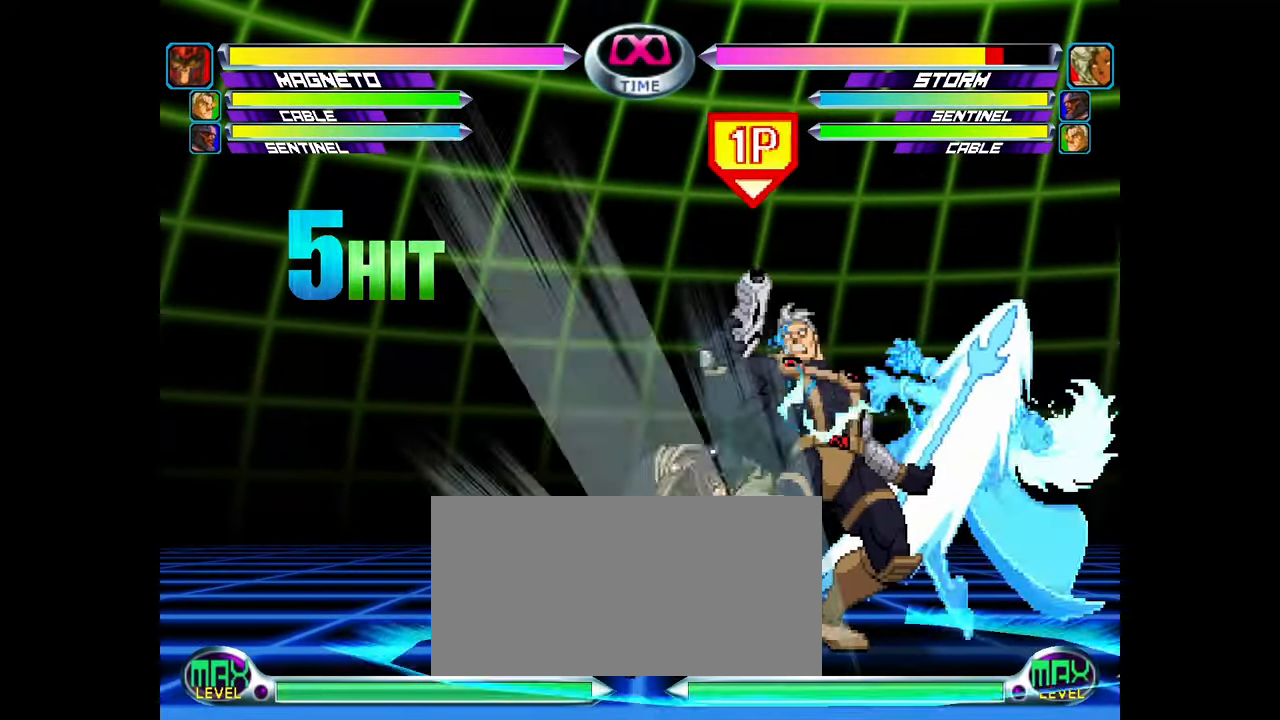
{"dt_ms": 500, "buttons": [], "left_stick": "up-right"}
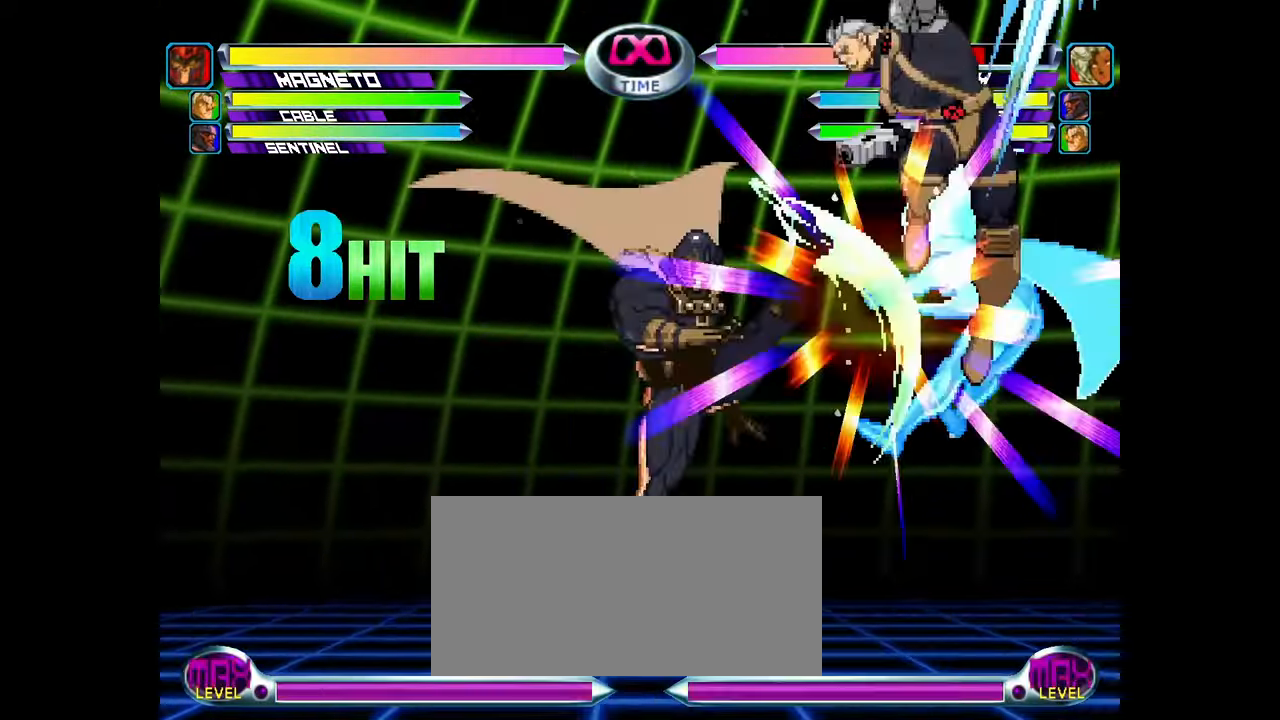
{"dt_ms": 500, "buttons": [], "left_stick": "center", "events": [[117, "left_stick", "center"], [217, "left_stick", "down"], [233, "TRIANGLE", "down"], [300, "TRIANGLE", "up"], [433, "left_stick", "center"]]}
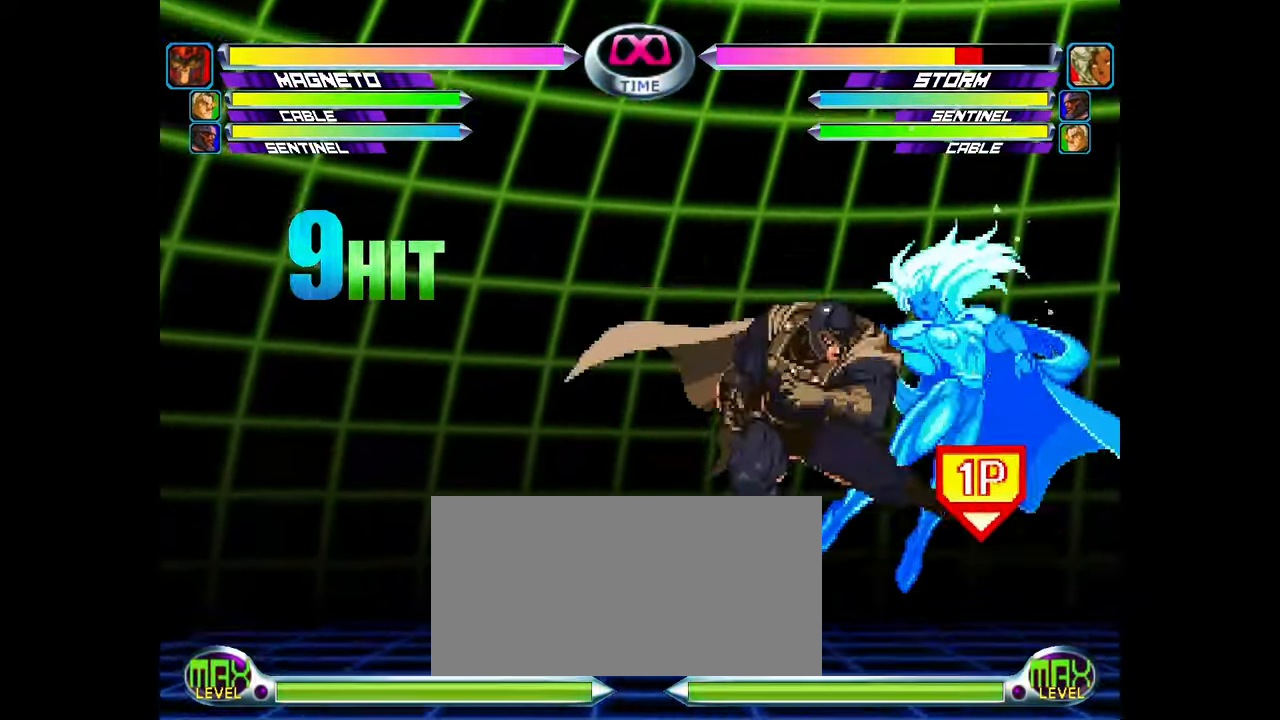
{"dt_ms": 1000, "buttons": [], "left_stick": "down"}
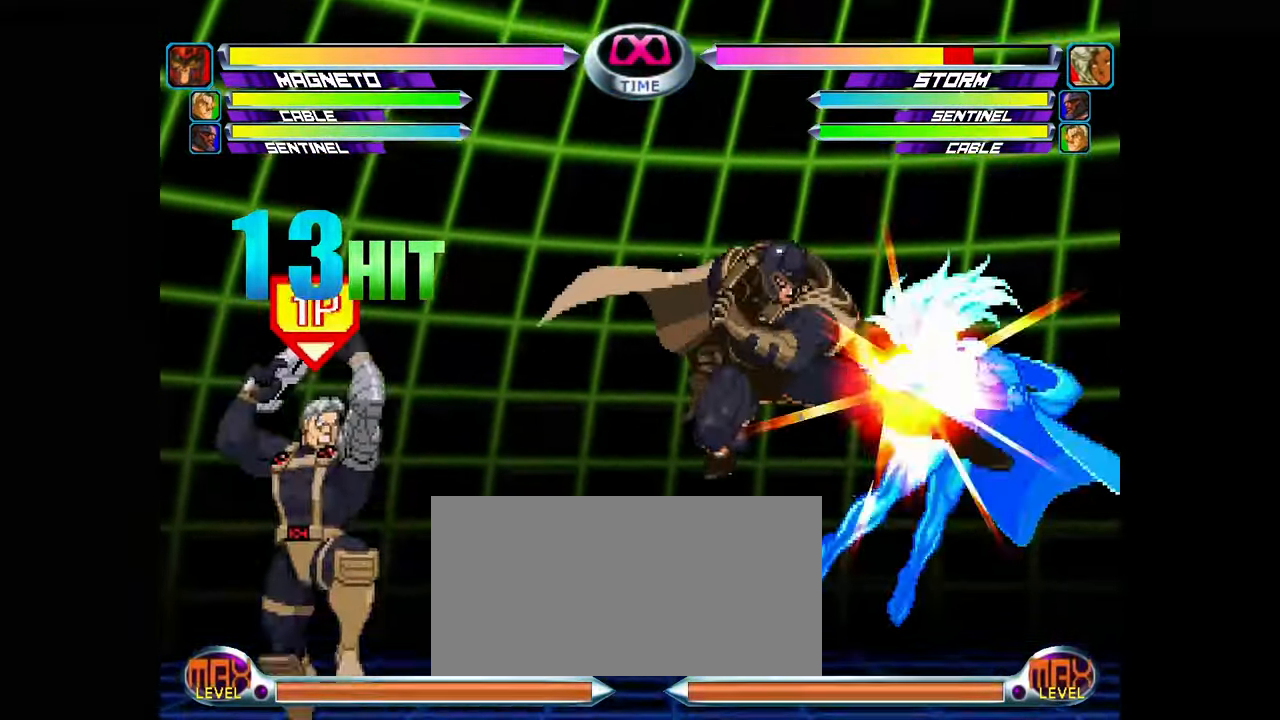
{"dt_ms": 500, "buttons": [], "left_stick": "center", "events": [[150, "left_stick", "center"]]}
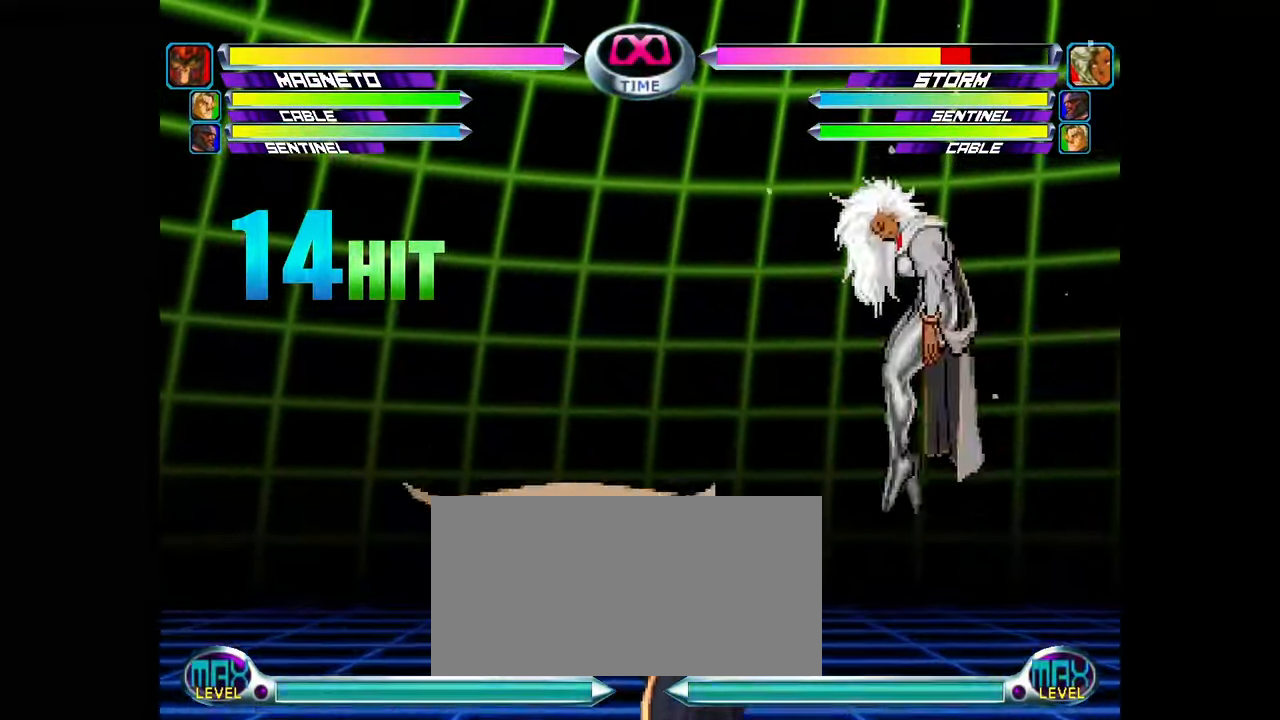
{"dt_ms": 500, "buttons": [], "left_stick": "center", "events": []}
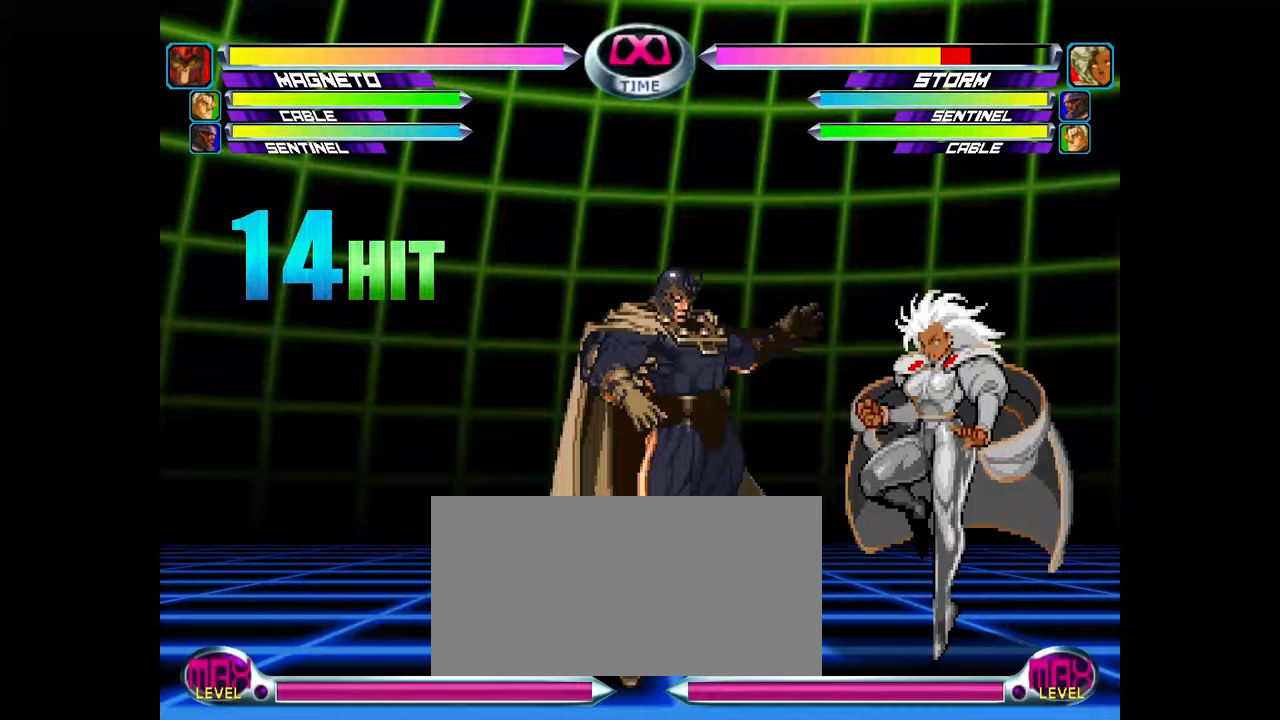
{"dt_ms": 500, "buttons": [], "left_stick": "right", "events": [[217, "left_stick", "right"], [267, "left_stick", "center"], [333, "left_stick", "right"]]}
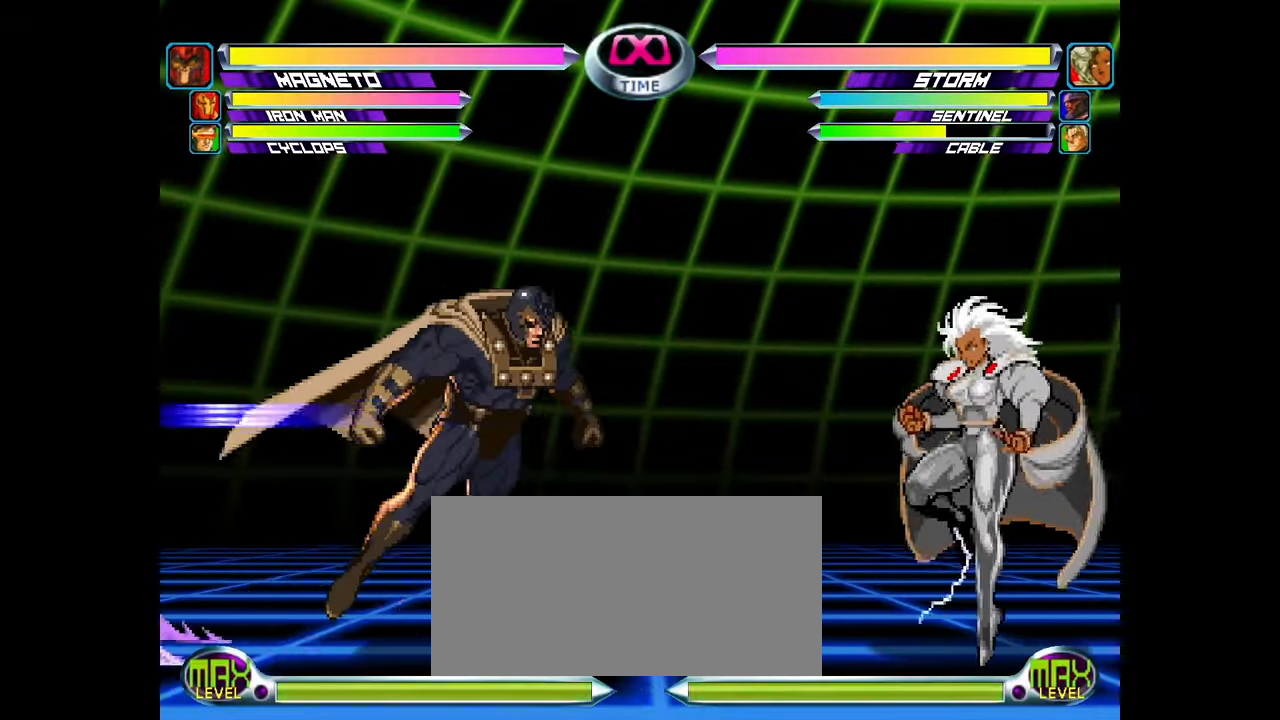
{"dt_ms": 500, "buttons": [], "left_stick": "center", "events": [[83, "left_stick", "down-right"], [467, "left_stick", "center"]]}
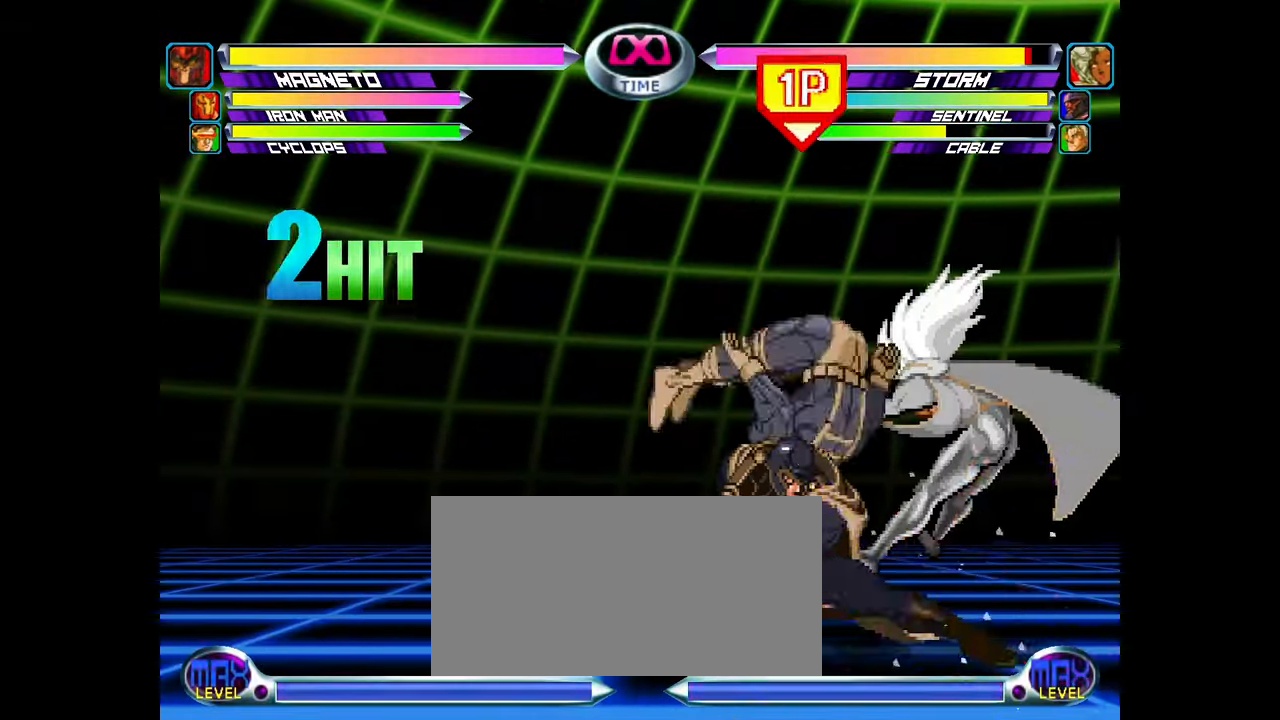
{"dt_ms": 500, "buttons": [], "left_stick": "right"}
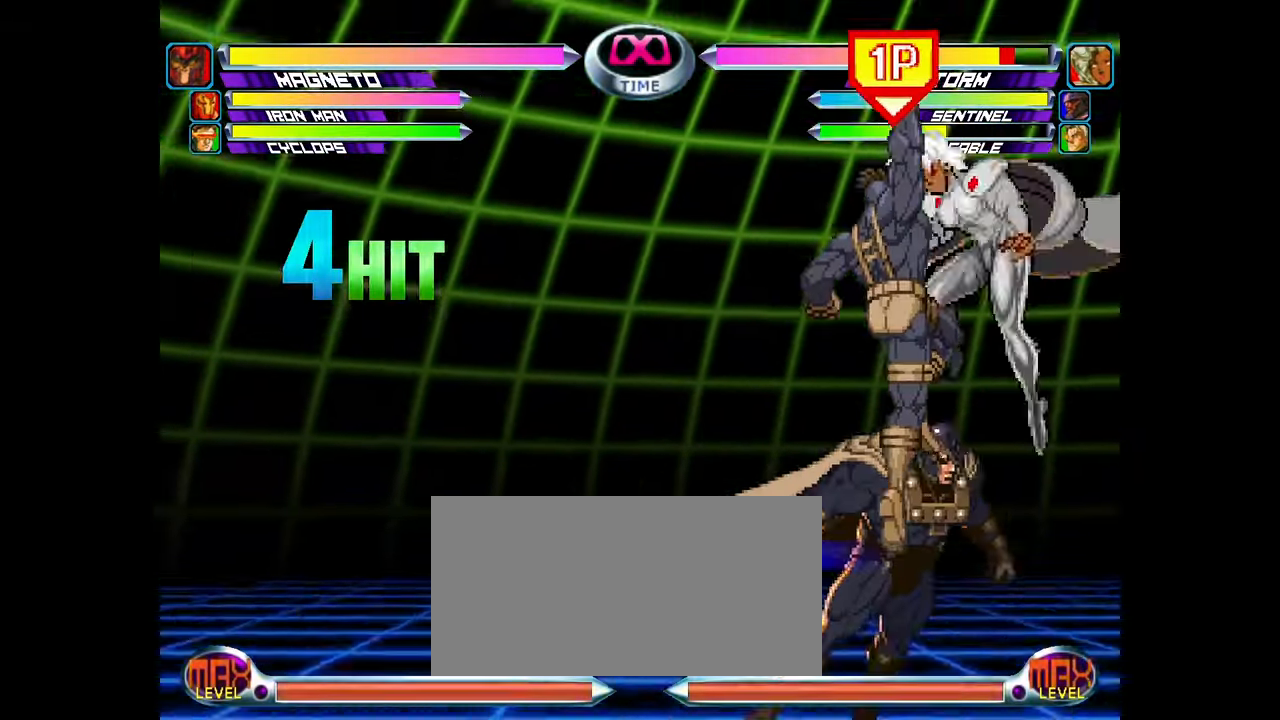
{"dt_ms": 500, "buttons": [], "left_stick": "down-left", "events": [[50, "left_stick", "down-right"], [183, "left_stick", "up-right"], [317, "CIRCLE", "down"], [400, "CIRCLE", "up"], [483, "left_stick", "down-left"]]}
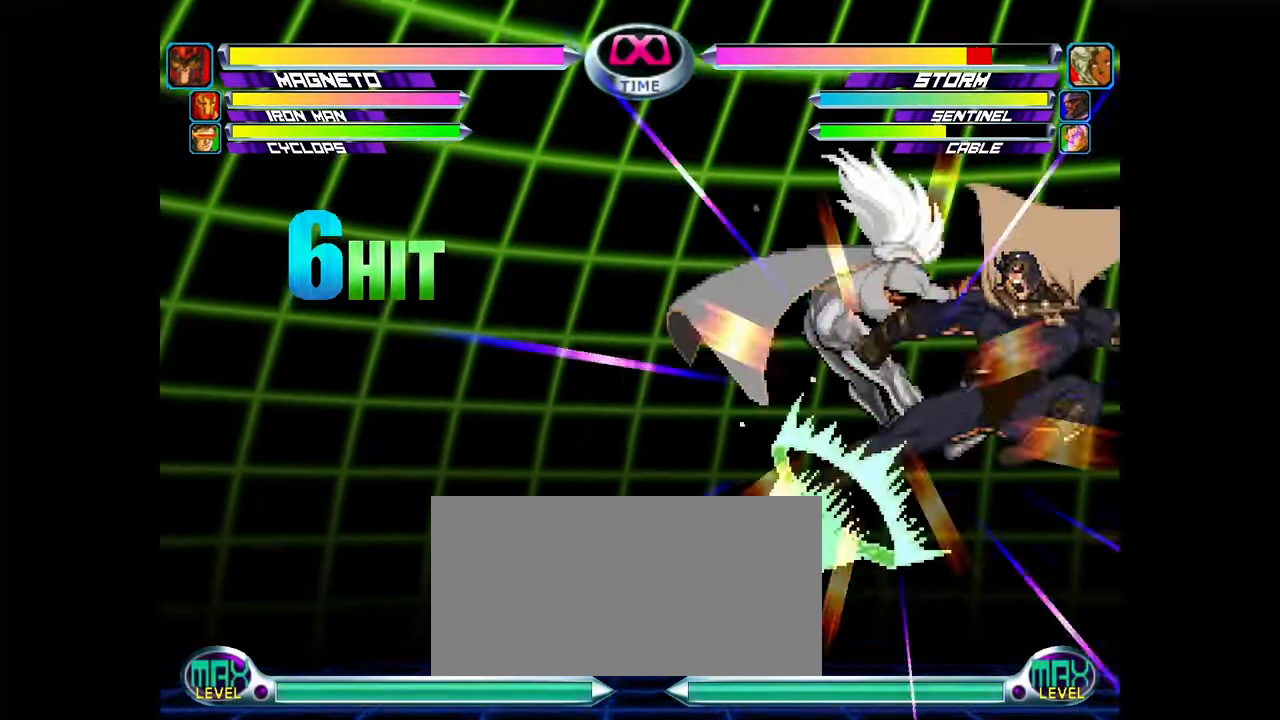
{"dt_ms": 500, "buttons": [], "left_stick": "center", "events": [[17, "TRIANGLE", "down"], [83, "TRIANGLE", "up"], [233, "left_stick", "center"]]}